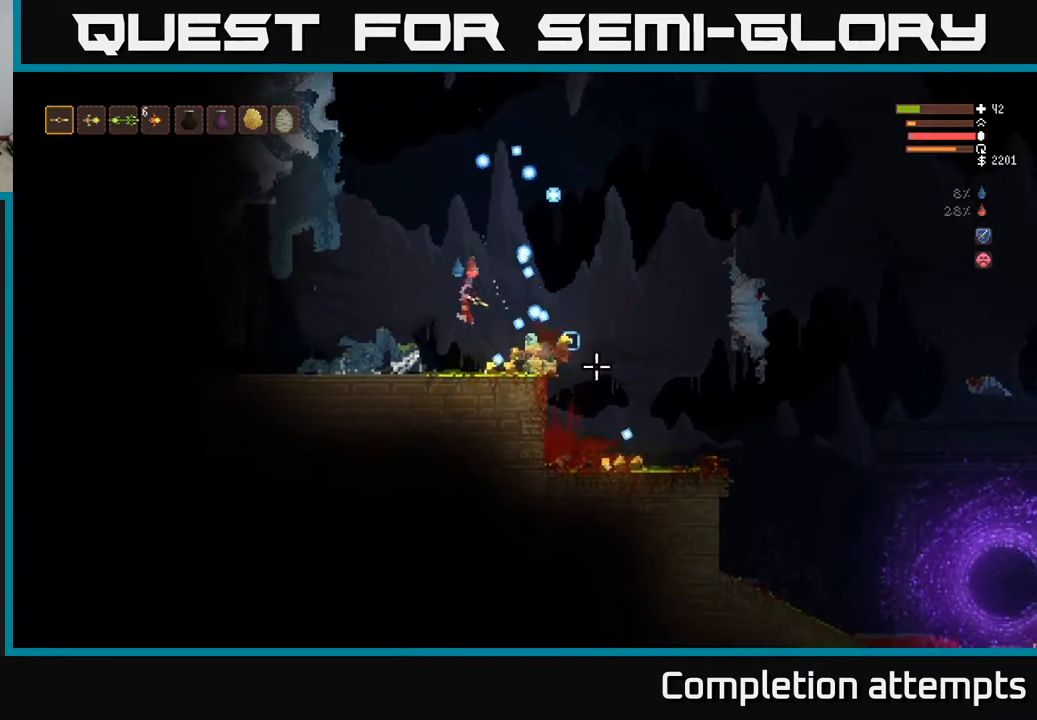
Gameplay with a controller (Xbox layout); each line is a JSON object with the inputs held at the frame after it. "events" lists button and stick changes between this image and that frame as [ms after this image, input, new state], when the widget could be followed in between.
{"buttons": [], "left_stick": "right", "right_stick": "down-right", "events": [[250, "left_stick", "up-left"], [300, "right_stick", "down-right"], [367, "left_stick", "right"], [467, "L2", "up"]]}
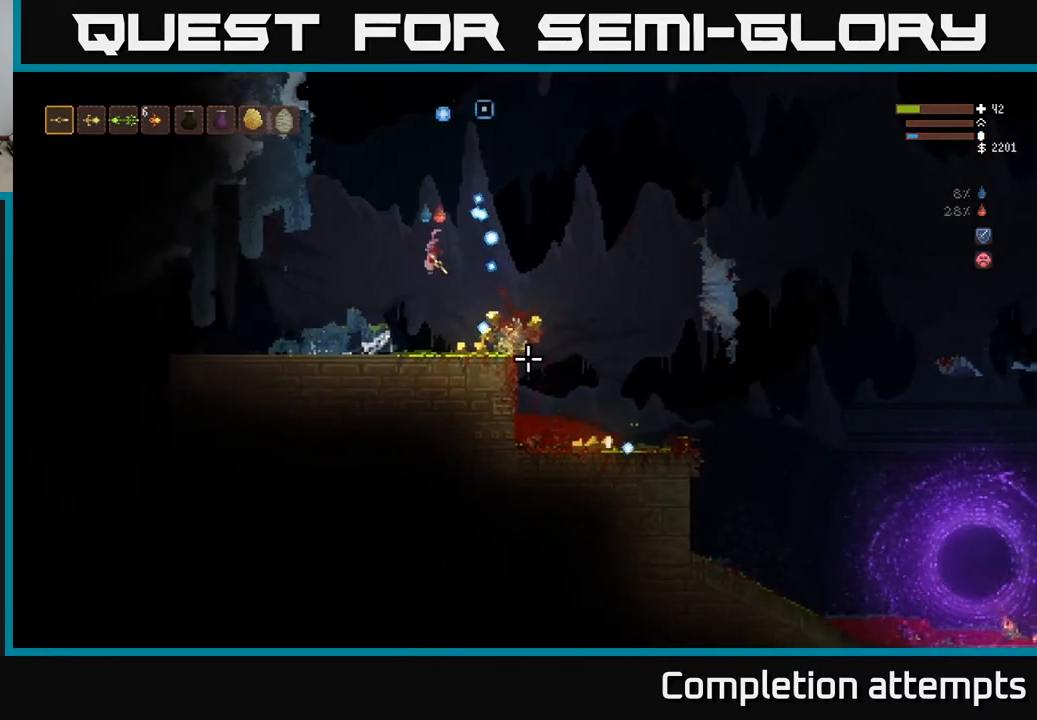
{"buttons": [], "left_stick": "right", "right_stick": "right", "events": [[50, "left_stick", "center"], [100, "left_stick", "left"], [167, "left_stick", "center"], [250, "right_stick", "right"], [333, "left_stick", "right"]]}
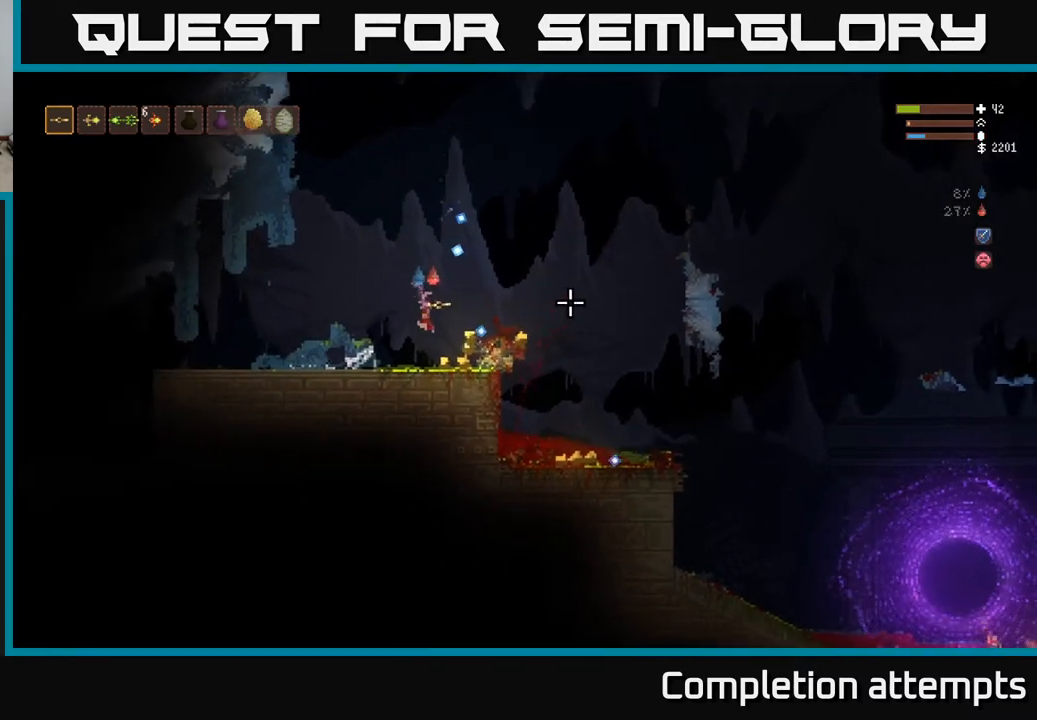
{"buttons": [], "left_stick": "right", "right_stick": "down-right", "events": [[233, "L2", "down"], [333, "L2", "up"], [483, "right_stick", "down-right"]]}
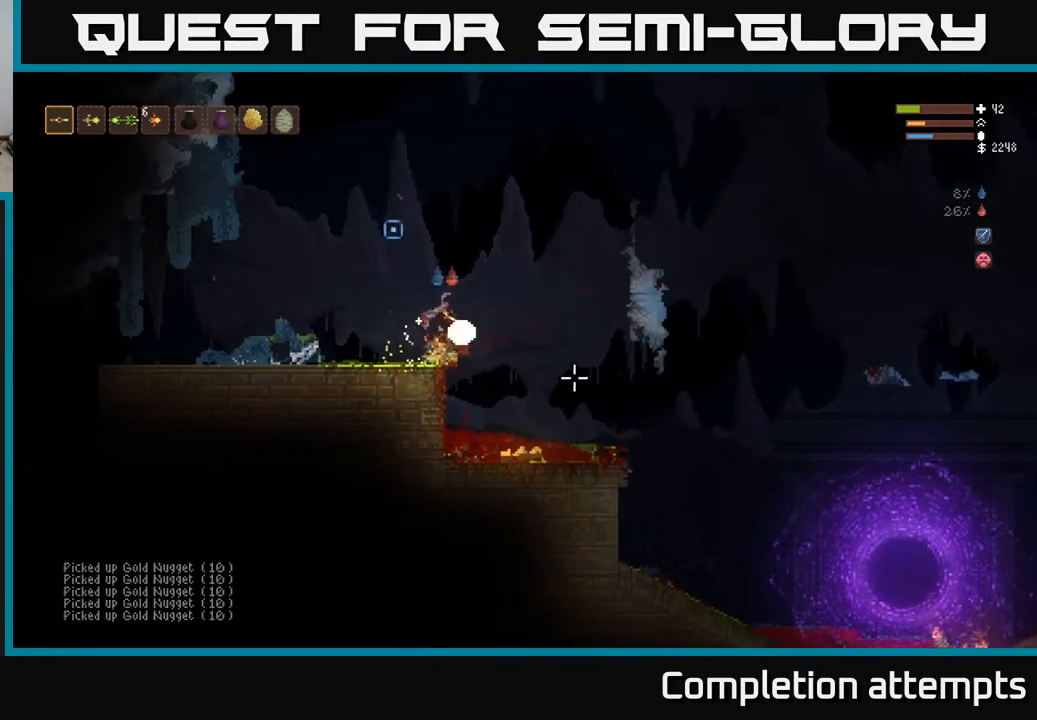
{"buttons": [], "left_stick": "right", "right_stick": "center", "events": [[400, "right_stick", "center"]]}
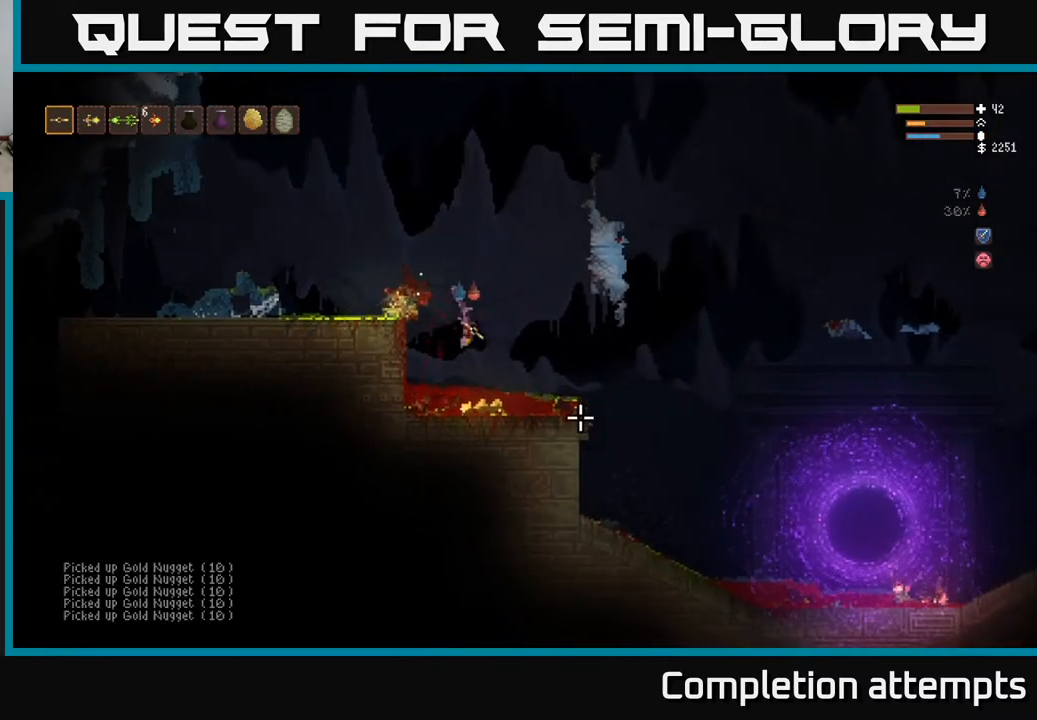
{"buttons": [], "left_stick": "left", "right_stick": "right", "events": [[83, "right_stick", "right"], [117, "left_stick", "left"]]}
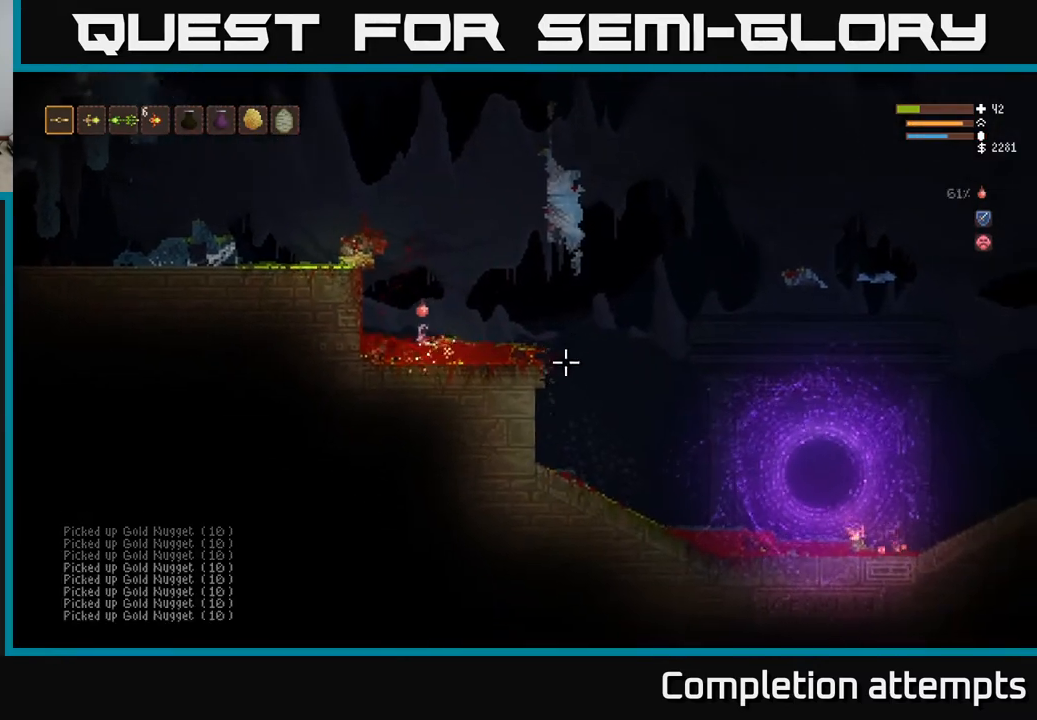
{"buttons": ["L2"], "left_stick": "right", "right_stick": "right", "events": [[367, "left_stick", "center"], [400, "L2", "down"], [433, "left_stick", "right"]]}
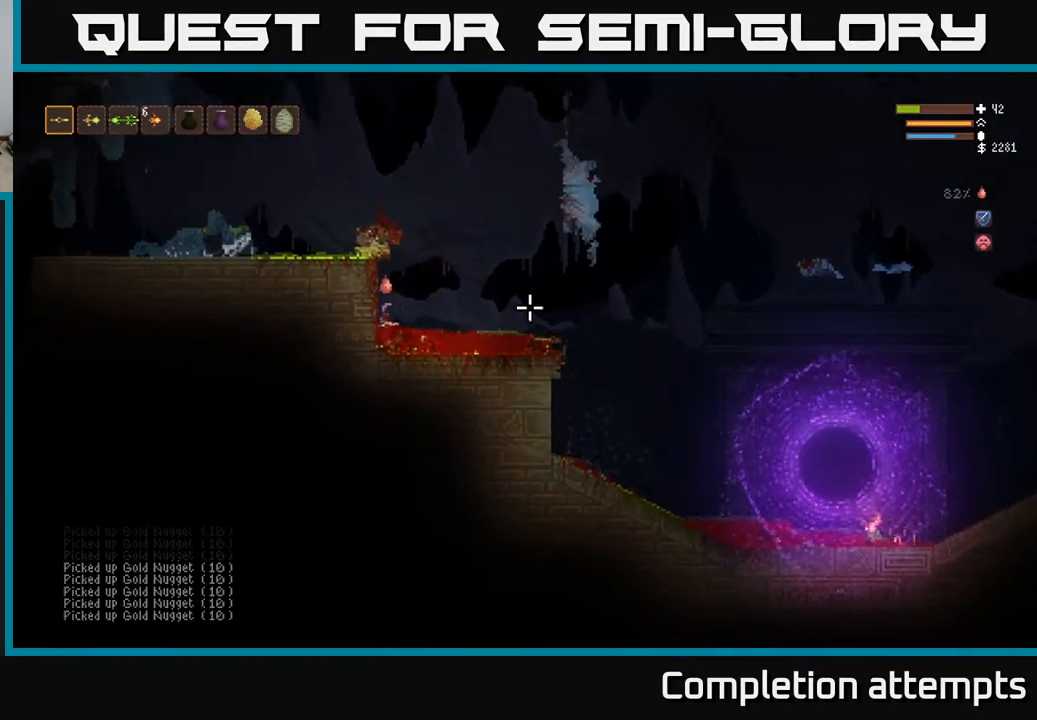
{"buttons": ["L2"], "left_stick": "right", "right_stick": "up-right", "events": [[283, "left_stick", "center"], [283, "right_stick", "up-right"], [333, "left_stick", "left"], [417, "left_stick", "center"], [467, "left_stick", "right"]]}
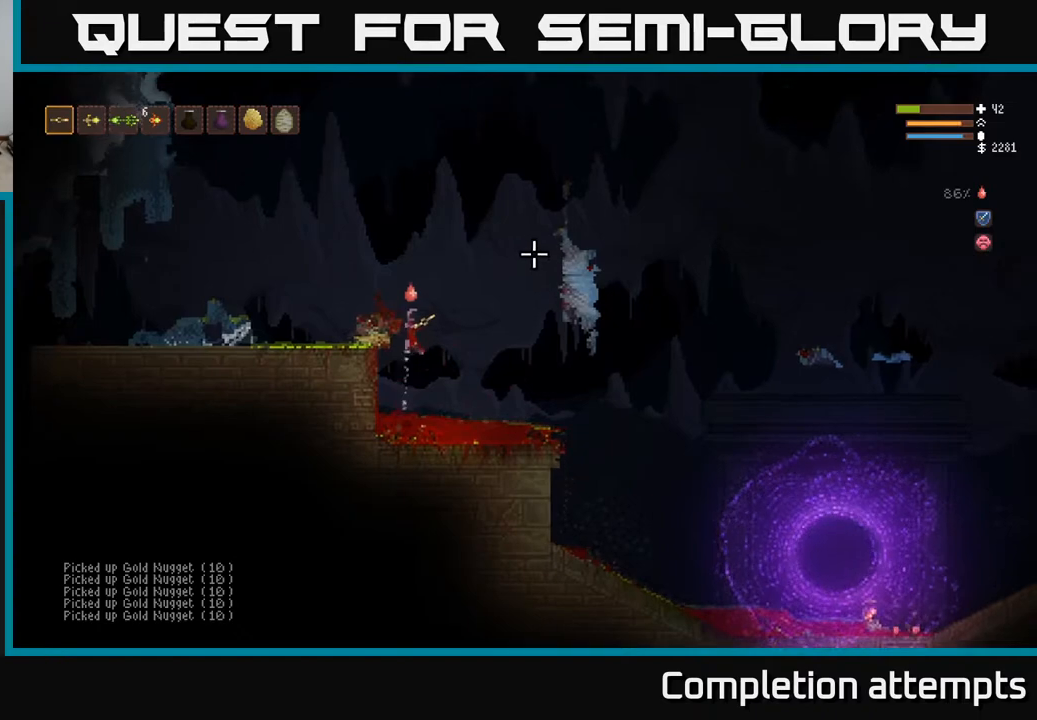
{"buttons": [], "left_stick": "right", "right_stick": "up-right", "events": [[500, "L2", "up"]]}
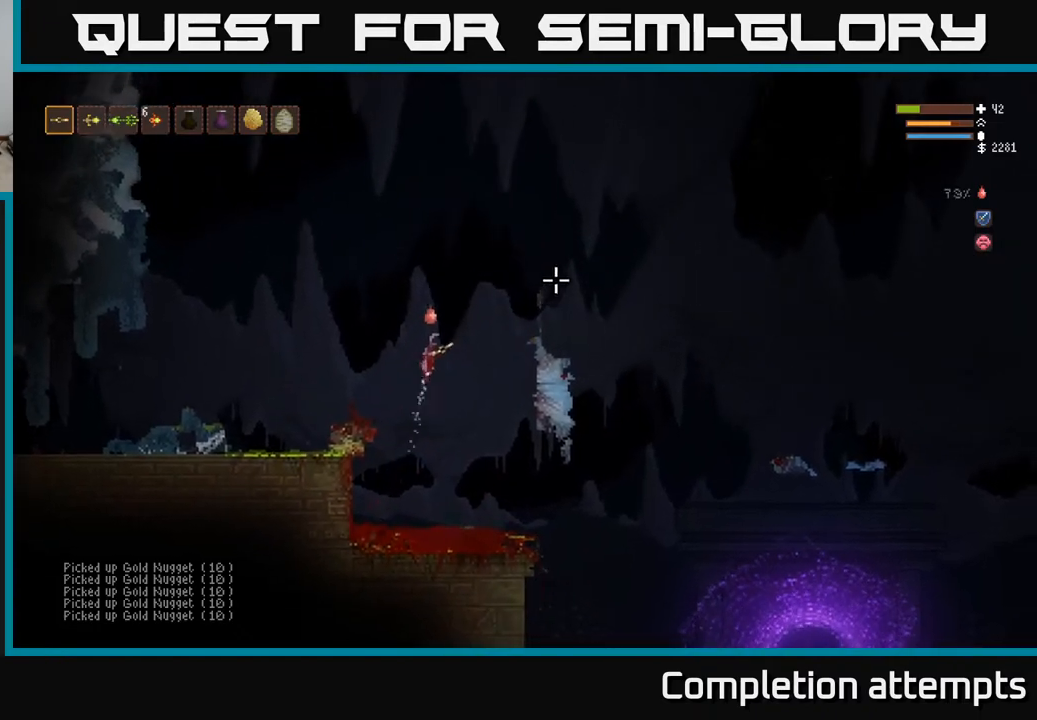
{"buttons": ["L2"], "left_stick": "right", "right_stick": "up-right", "events": [[150, "L2", "down"], [283, "L2", "up"], [433, "L2", "down"]]}
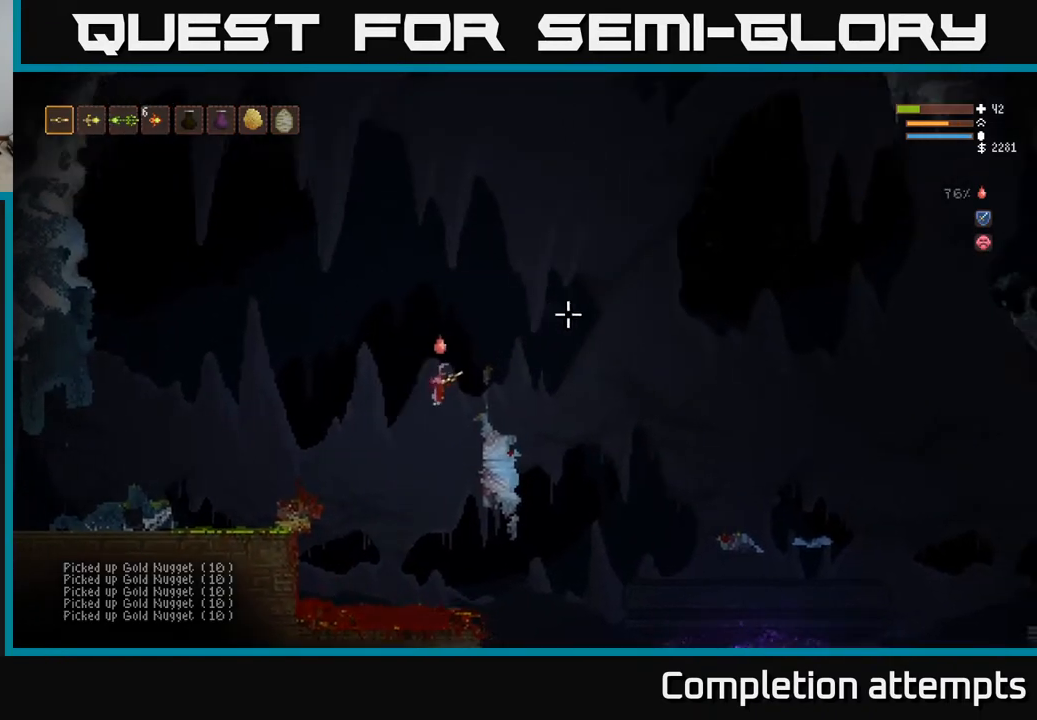
{"buttons": [], "left_stick": "center", "right_stick": "up-left", "events": [[83, "L2", "up"], [317, "left_stick", "center"], [367, "right_stick", "up-left"]]}
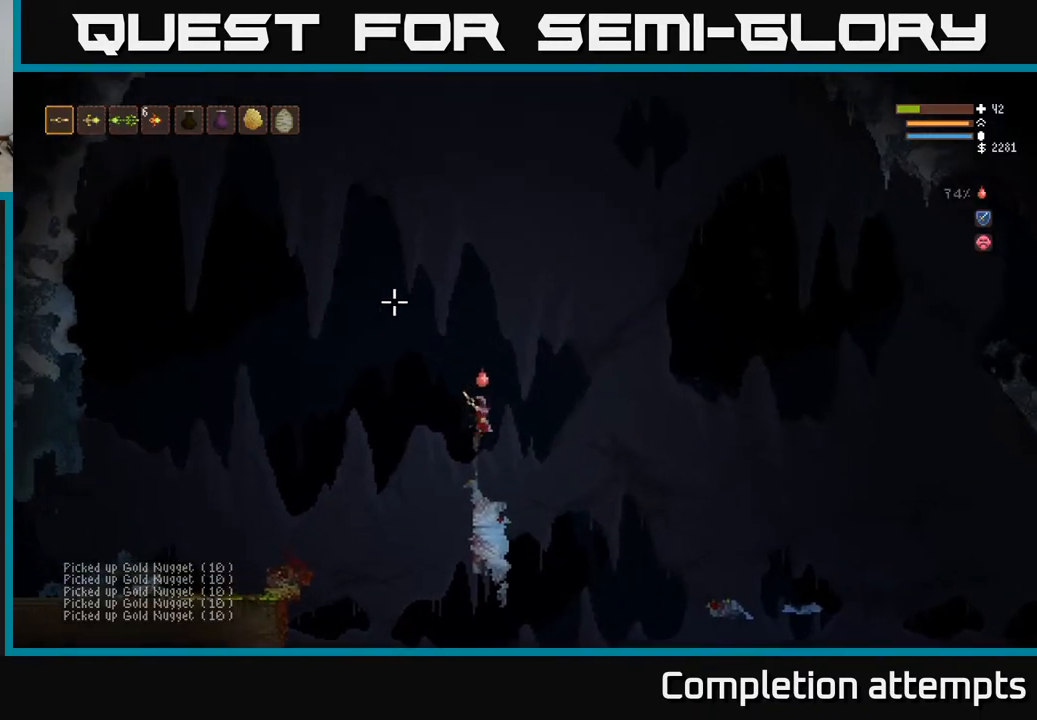
{"buttons": ["L2"], "left_stick": "left", "right_stick": "up-left", "events": [[467, "left_stick", "left"], [500, "L2", "down"]]}
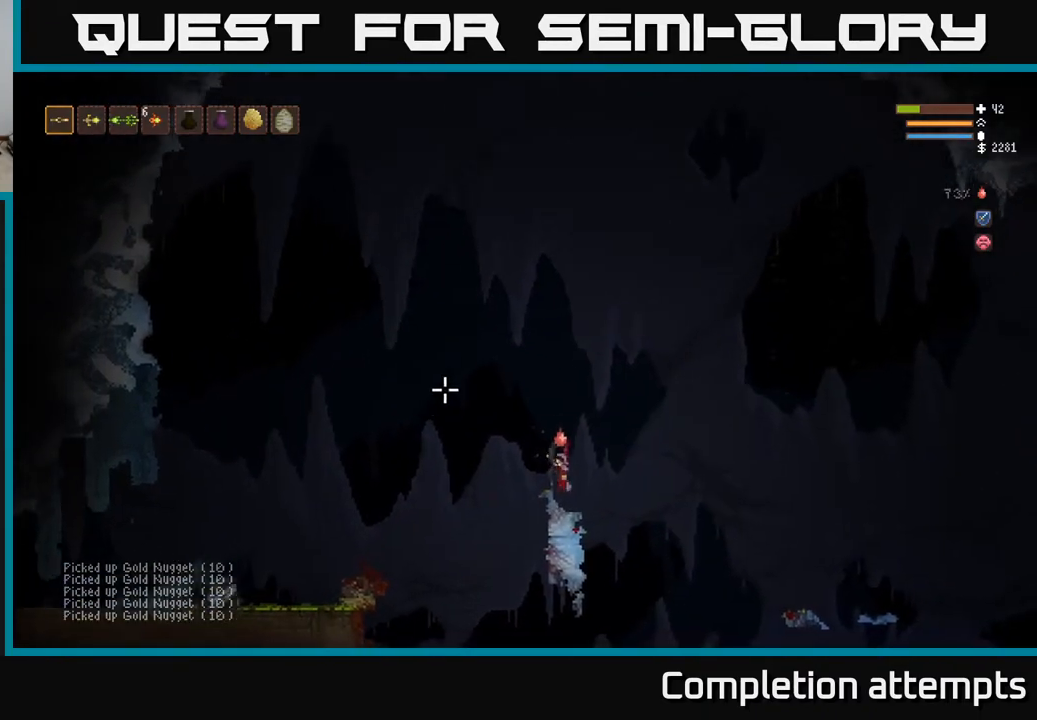
{"buttons": ["L2"], "left_stick": "right", "right_stick": "up-left", "events": [[283, "left_stick", "right"]]}
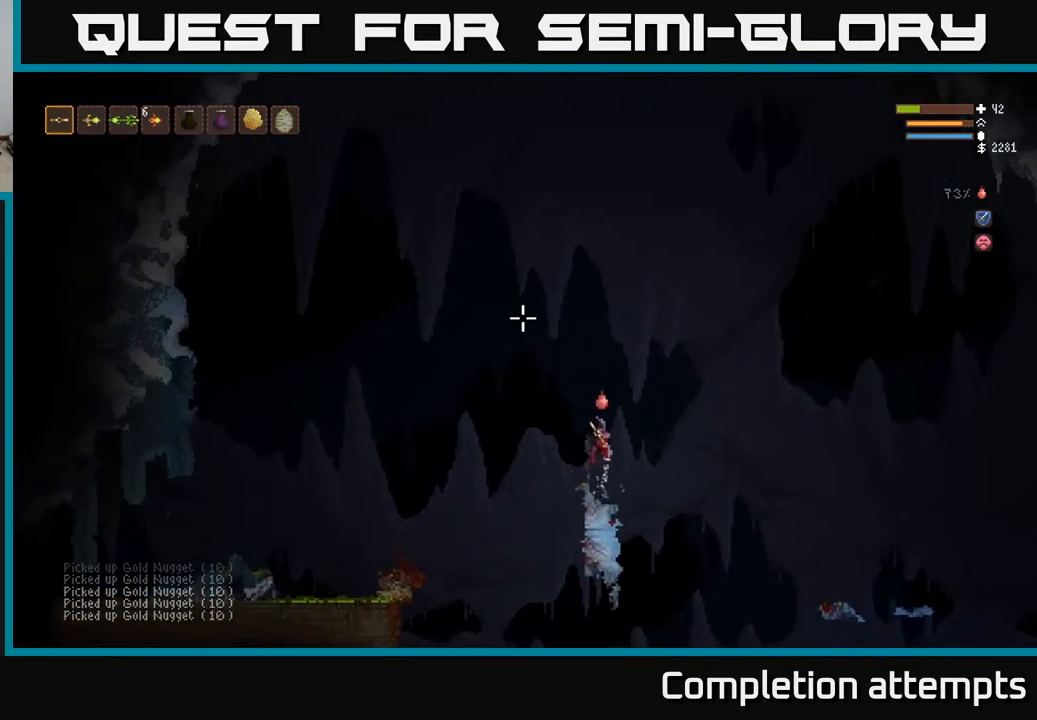
{"buttons": [], "left_stick": "center", "right_stick": "up-left", "events": [[50, "left_stick", "left"], [217, "L2", "up"], [350, "left_stick", "center"]]}
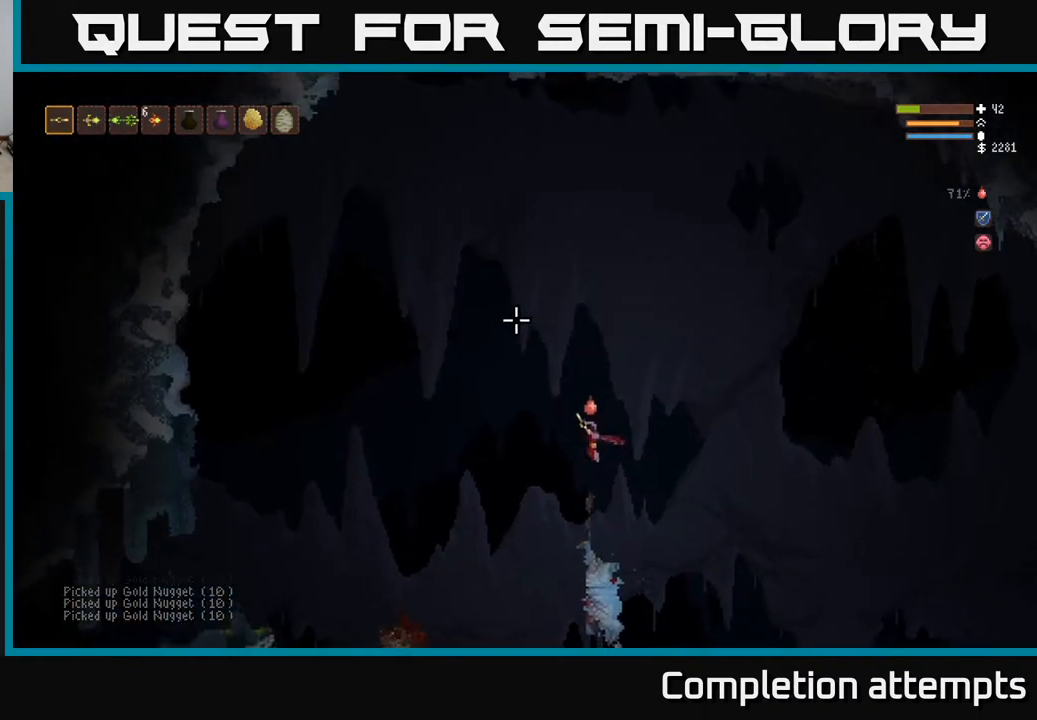
{"buttons": [], "left_stick": "center", "right_stick": "up-left", "events": []}
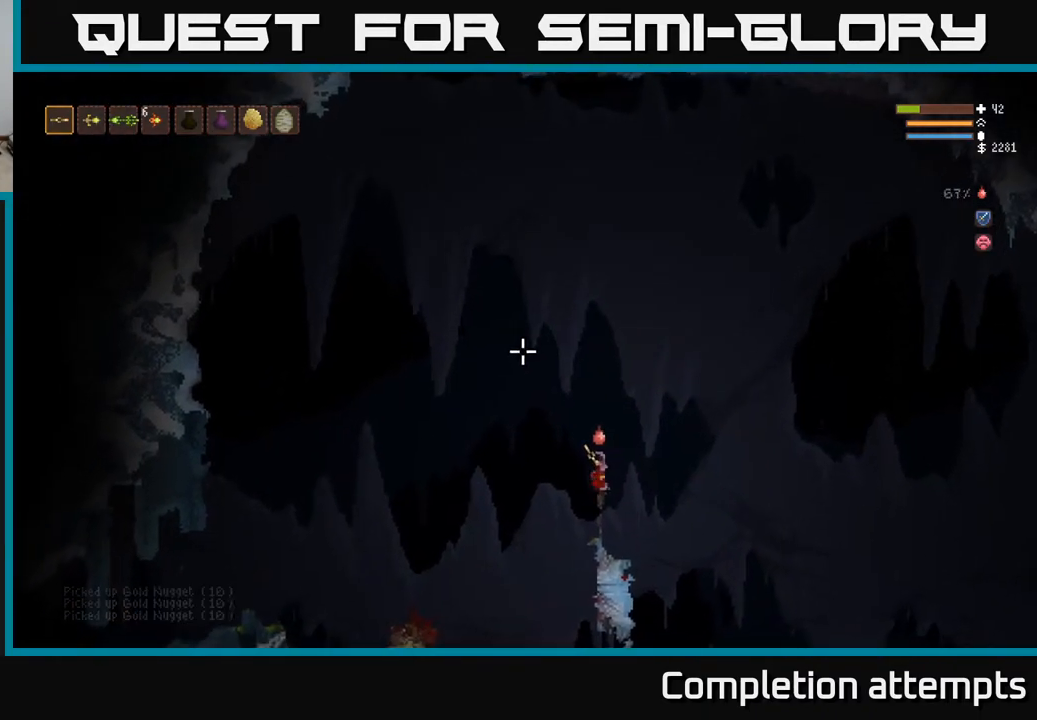
{"buttons": ["L2"], "left_stick": "left", "right_stick": "up", "events": [[400, "L2", "down"], [400, "left_stick", "left"], [500, "right_stick", "up"]]}
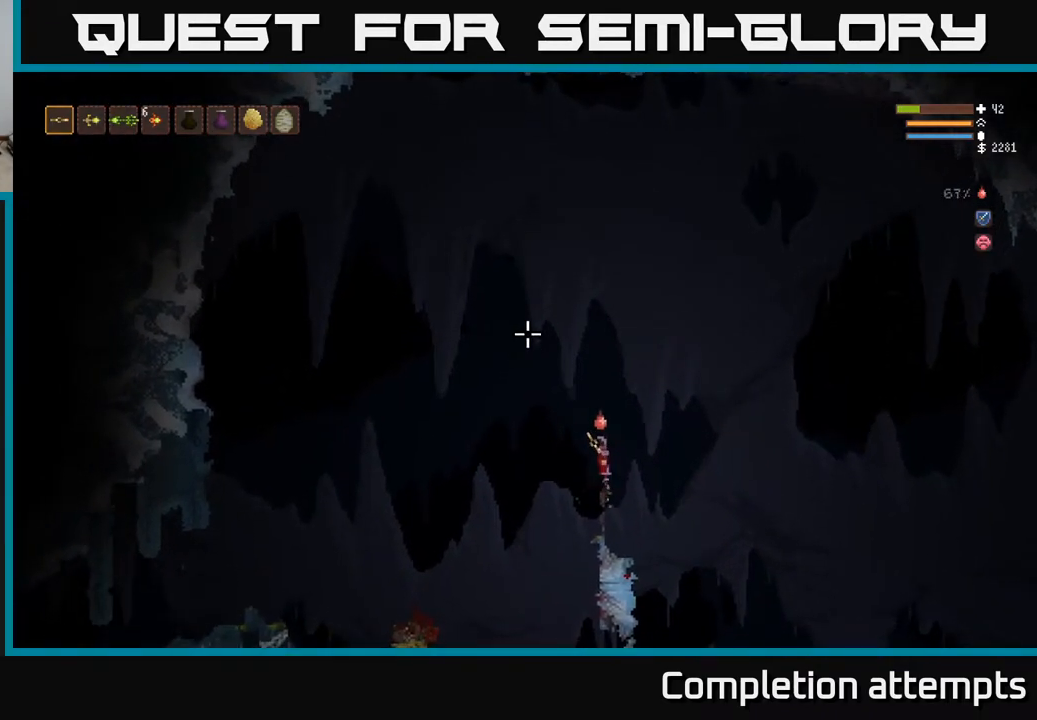
{"buttons": ["L2"], "left_stick": "left", "right_stick": "up", "events": []}
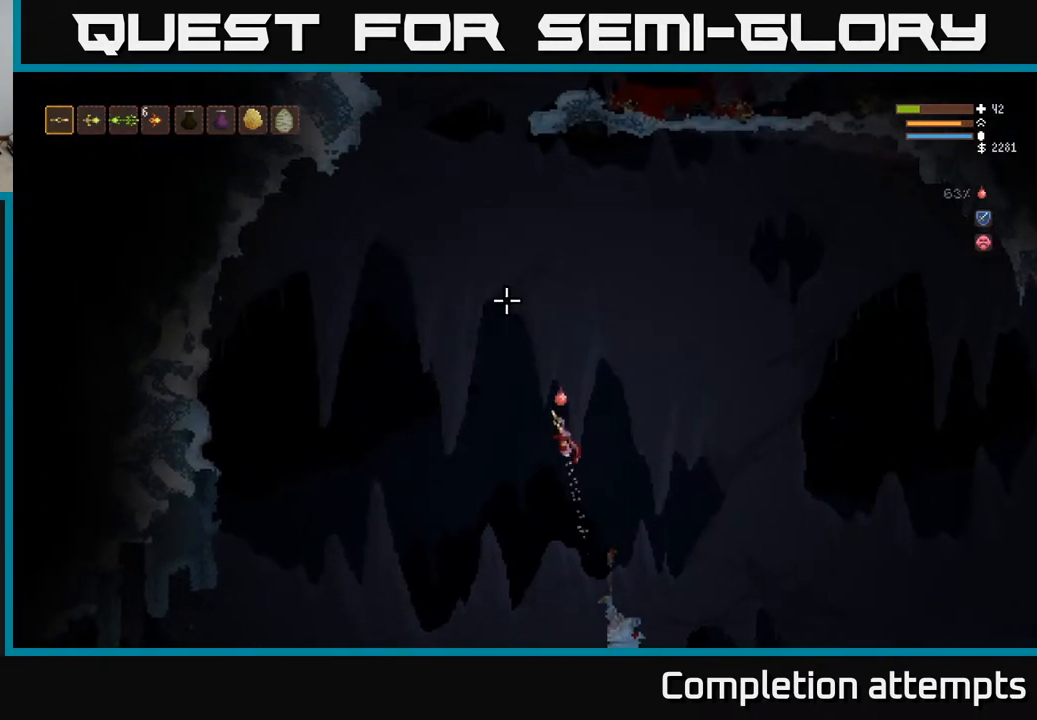
{"buttons": ["L2"], "left_stick": "center", "right_stick": "up", "events": [[333, "left_stick", "center"]]}
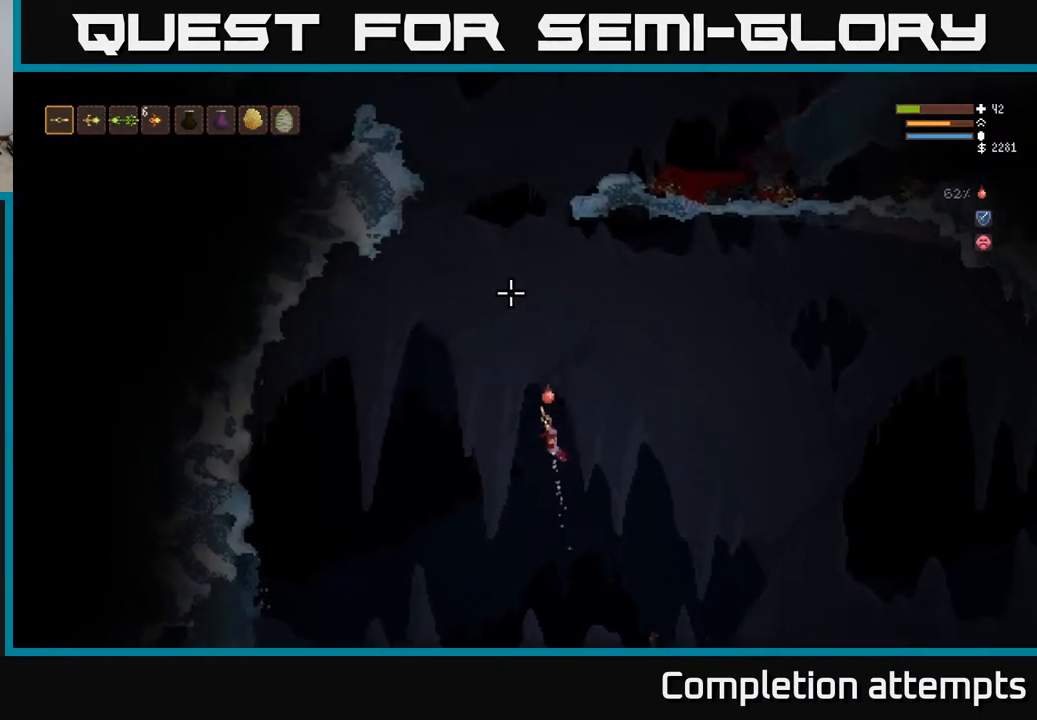
{"buttons": ["L2"], "left_stick": "center", "right_stick": "up", "events": []}
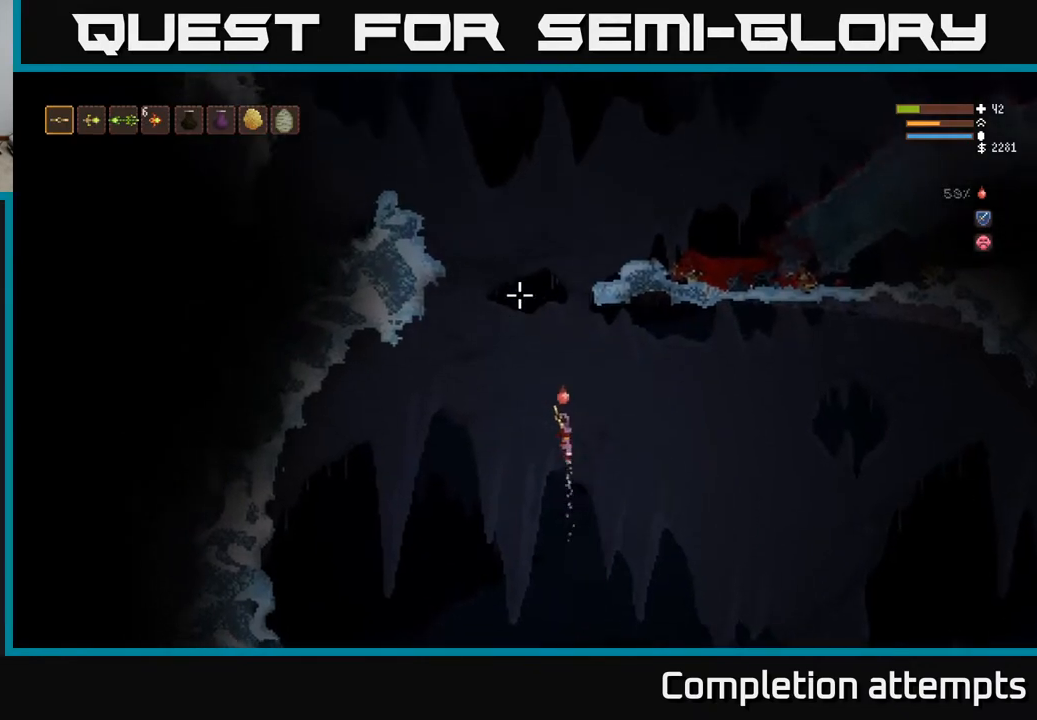
{"buttons": ["L2"], "left_stick": "center", "right_stick": "up", "events": []}
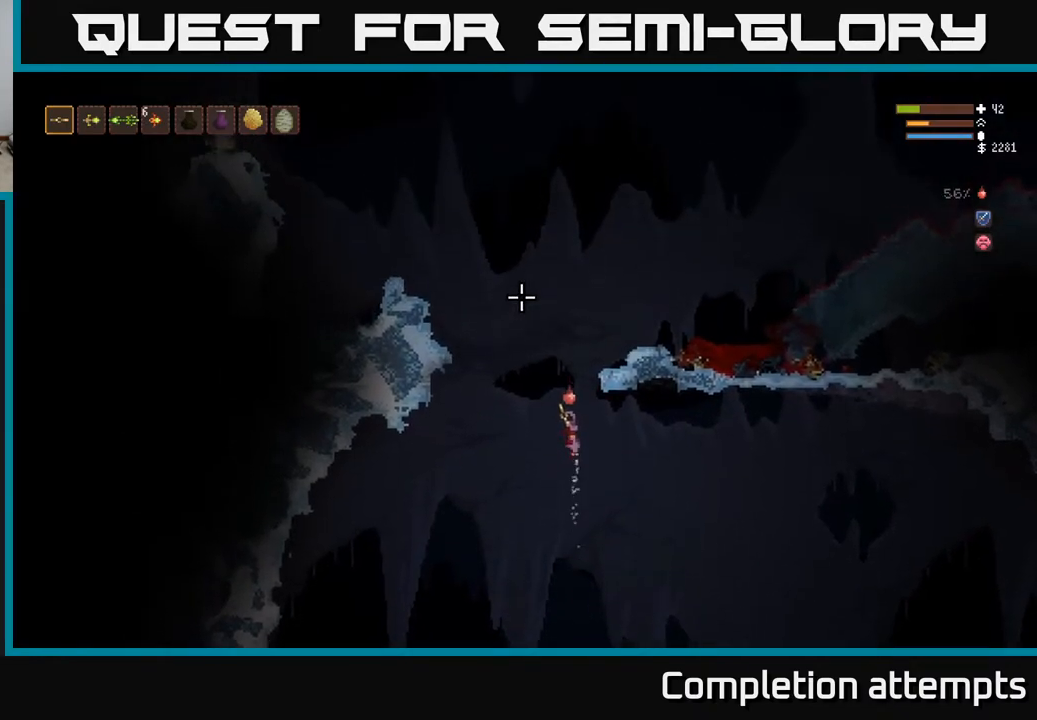
{"buttons": [], "left_stick": "right", "right_stick": "up-left", "events": [[100, "right_stick", "up-left"], [167, "left_stick", "right"], [433, "L2", "up"]]}
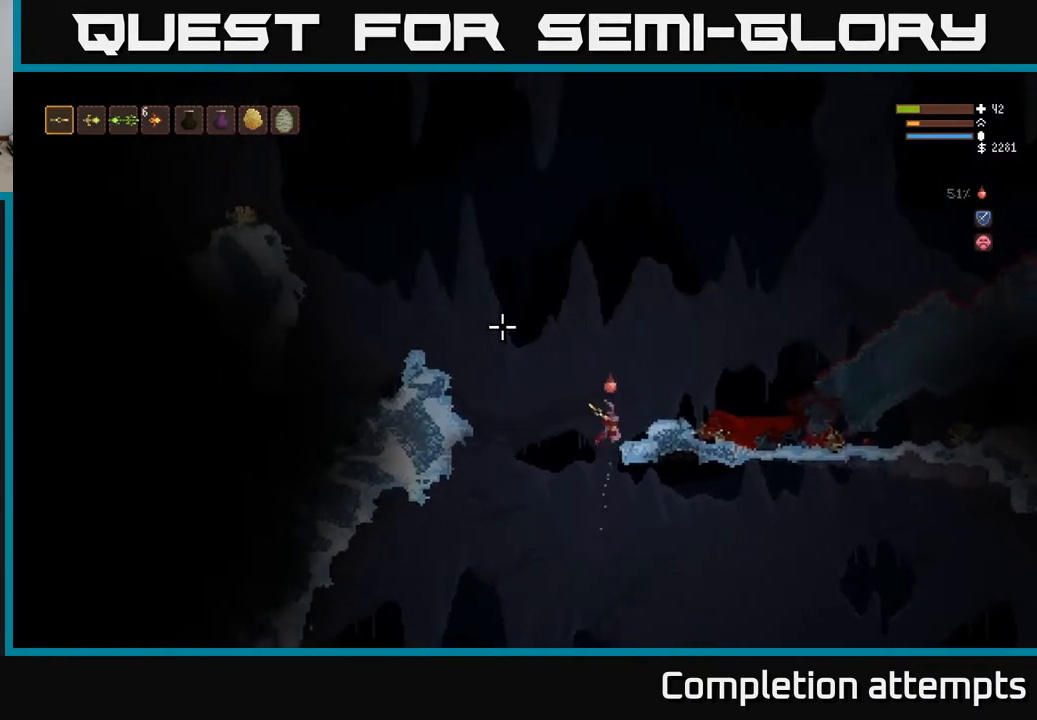
{"buttons": [], "left_stick": "left", "right_stick": "up-left", "events": [[267, "left_stick", "center"], [450, "left_stick", "left"]]}
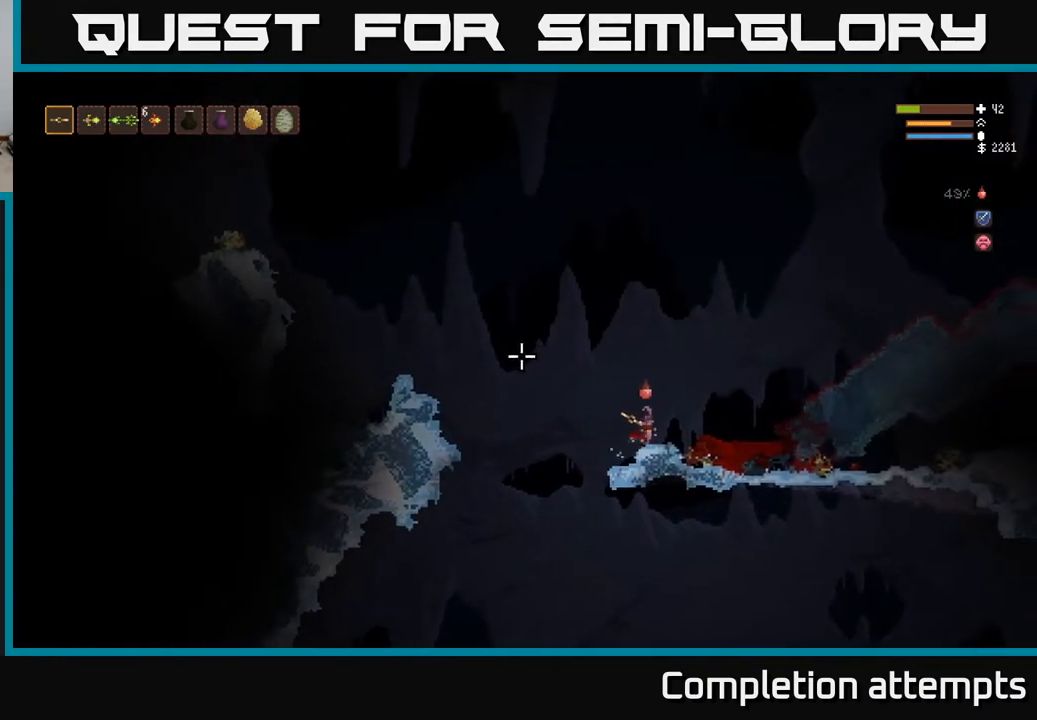
{"buttons": ["L2"], "left_stick": "left", "right_stick": "up-left", "events": [[50, "L2", "down"]]}
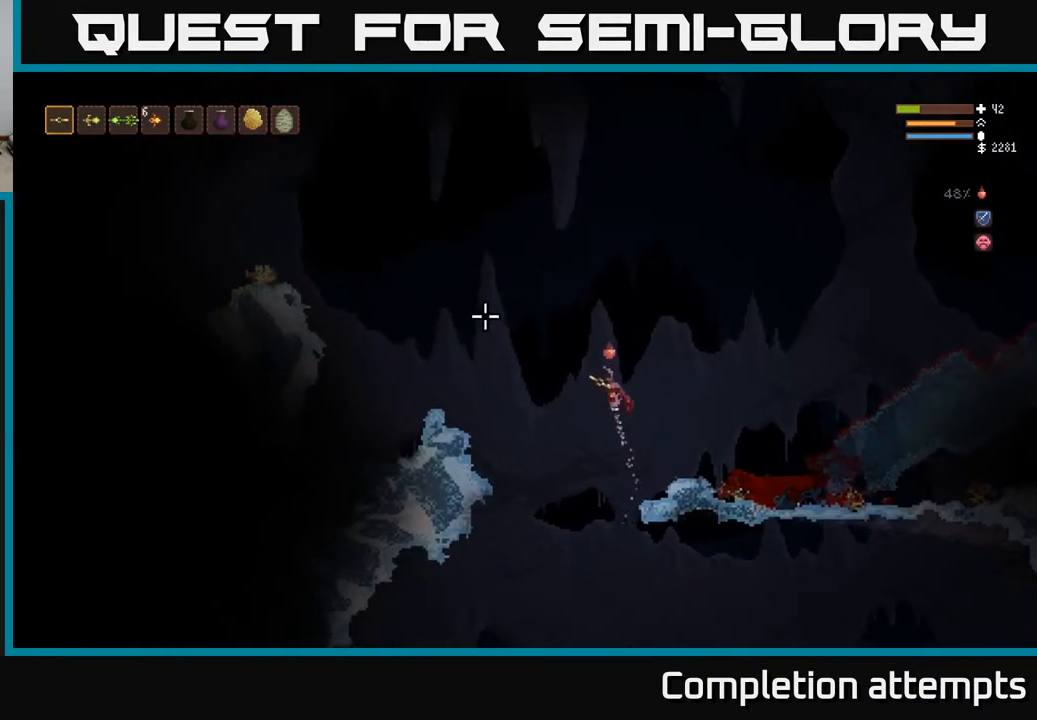
{"buttons": ["L2"], "left_stick": "left", "right_stick": "left", "events": [[150, "L2", "up"], [267, "right_stick", "left"], [483, "L2", "down"]]}
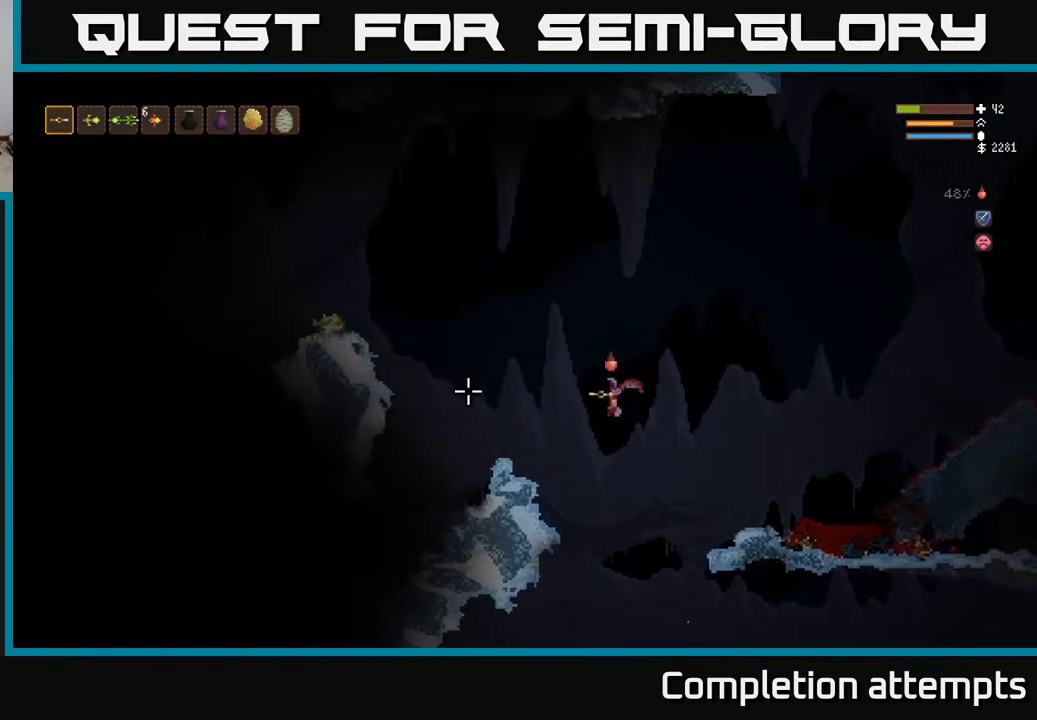
{"buttons": ["L2"], "left_stick": "left", "right_stick": "left", "events": [[100, "L2", "up"], [417, "L2", "down"]]}
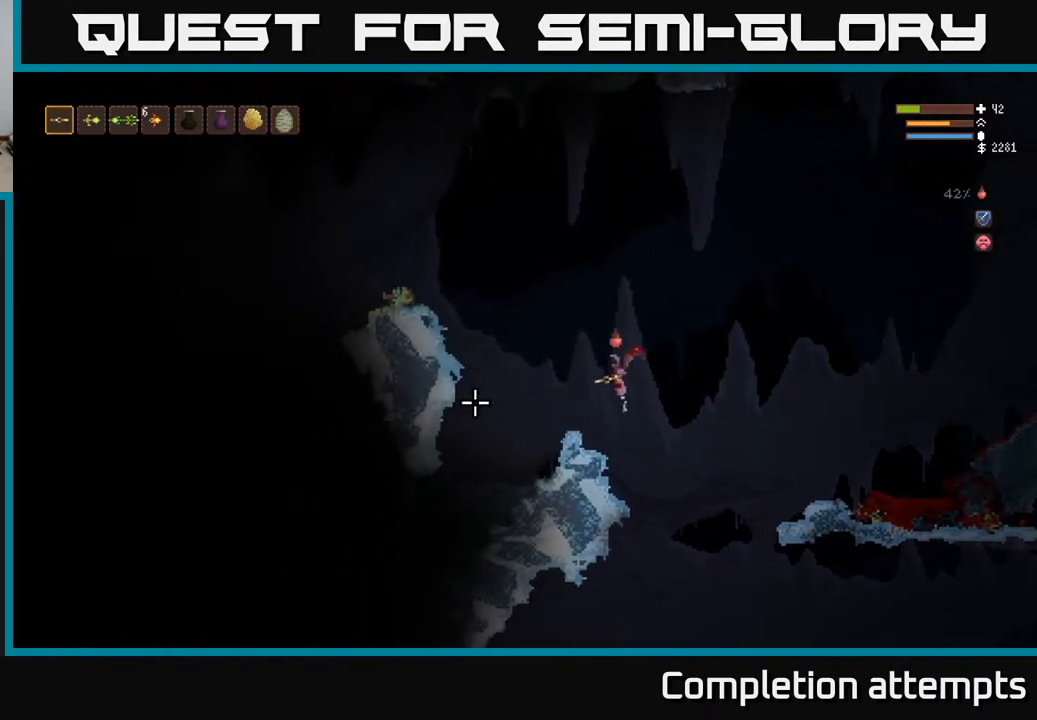
{"buttons": ["R2"], "left_stick": "left", "right_stick": "down-left", "events": [[17, "L2", "up"], [317, "right_stick", "down-left"], [333, "R2", "down"]]}
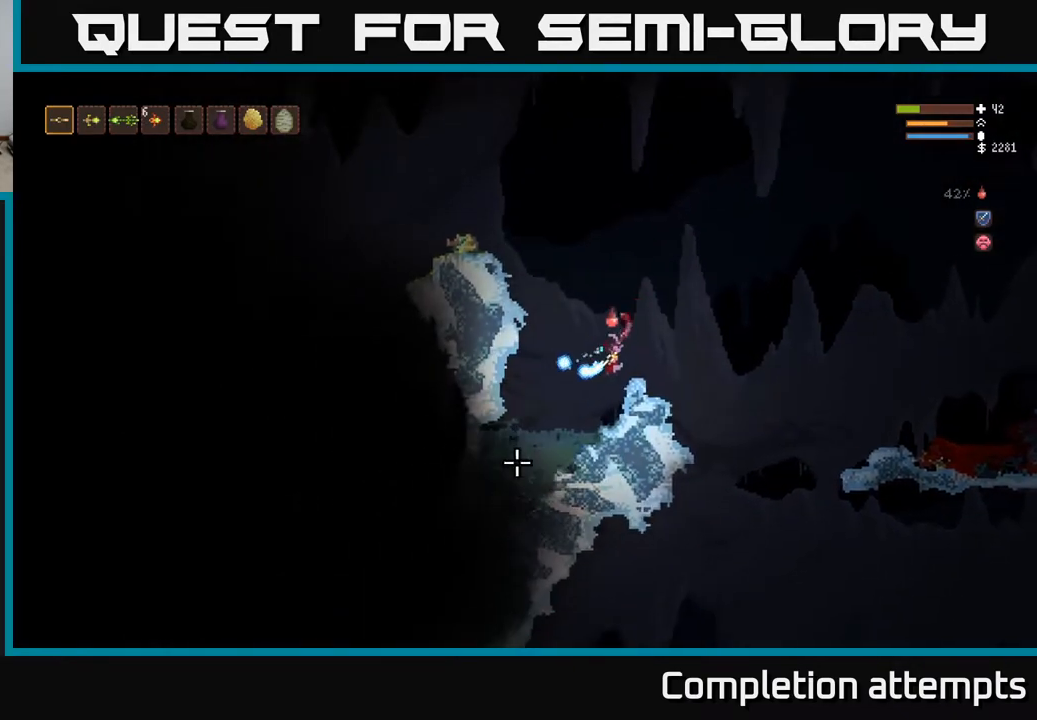
{"buttons": ["L2"], "left_stick": "center", "right_stick": "down-left", "events": [[100, "R2", "up"], [200, "left_stick", "center"], [217, "L2", "down"], [300, "left_stick", "right"], [500, "left_stick", "center"]]}
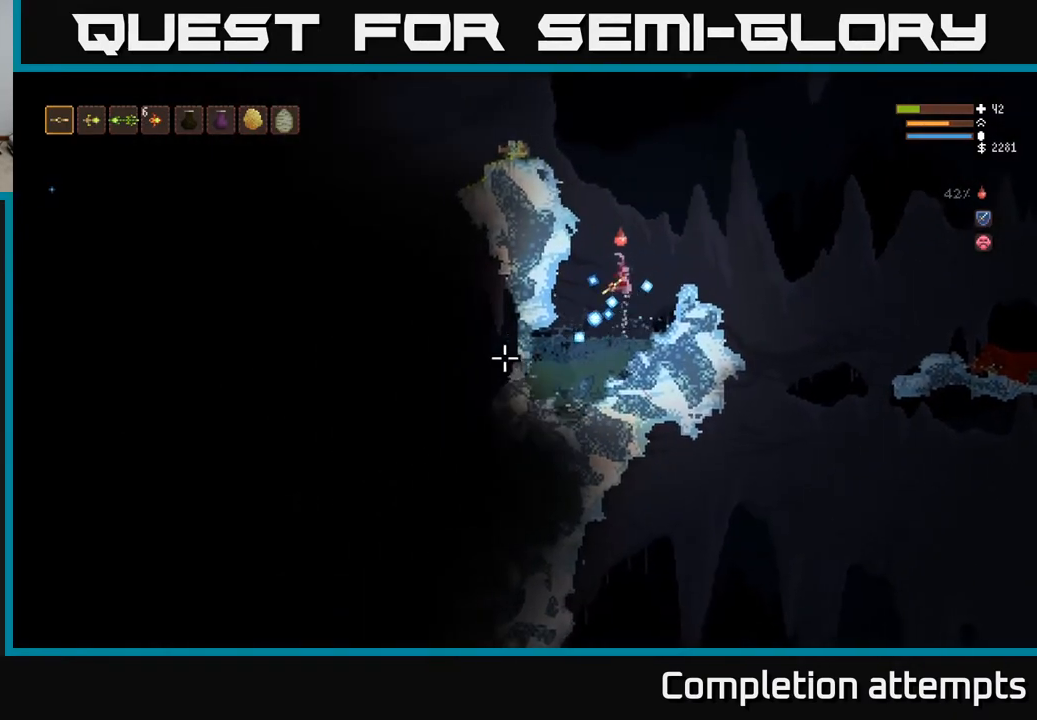
{"buttons": ["L2"], "left_stick": "left", "right_stick": "left", "events": [[50, "left_stick", "left"], [117, "right_stick", "left"], [150, "left_stick", "center"], [283, "left_stick", "left"]]}
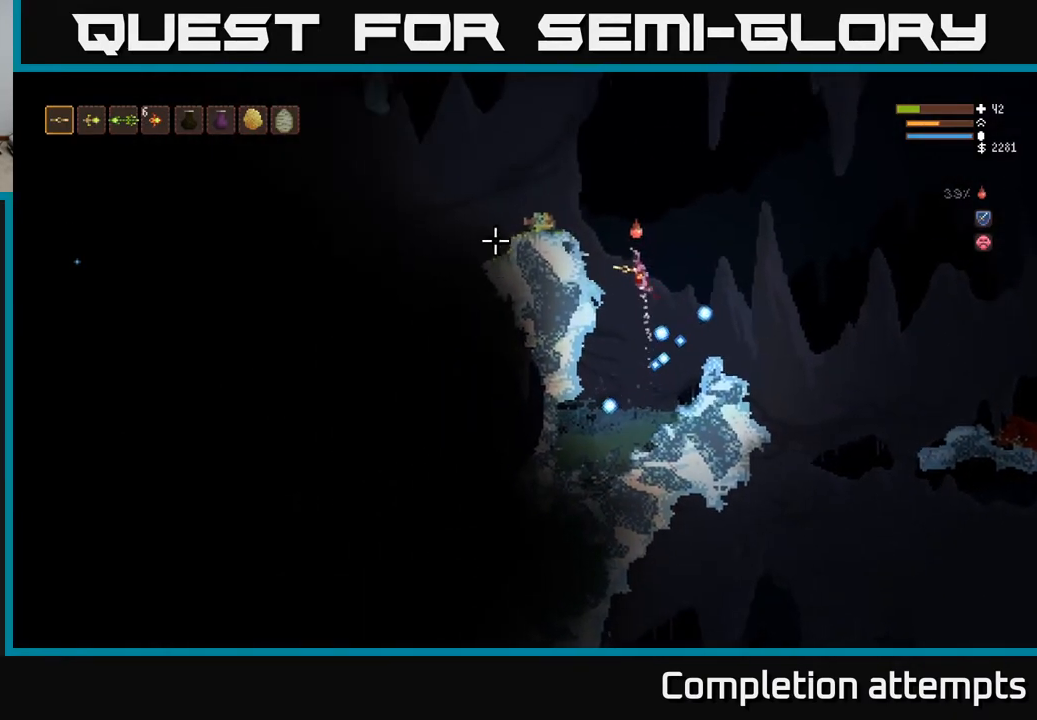
{"buttons": [], "left_stick": "center", "right_stick": "left", "events": [[133, "L2", "up"], [300, "left_stick", "center"]]}
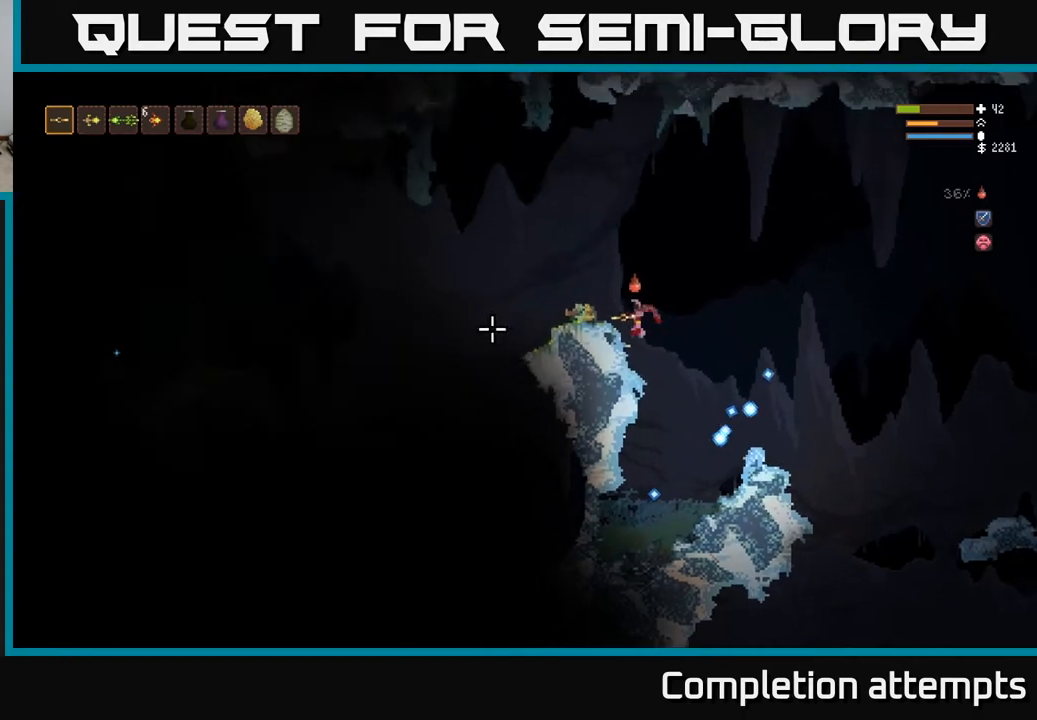
{"buttons": [], "left_stick": "center", "right_stick": "left", "events": []}
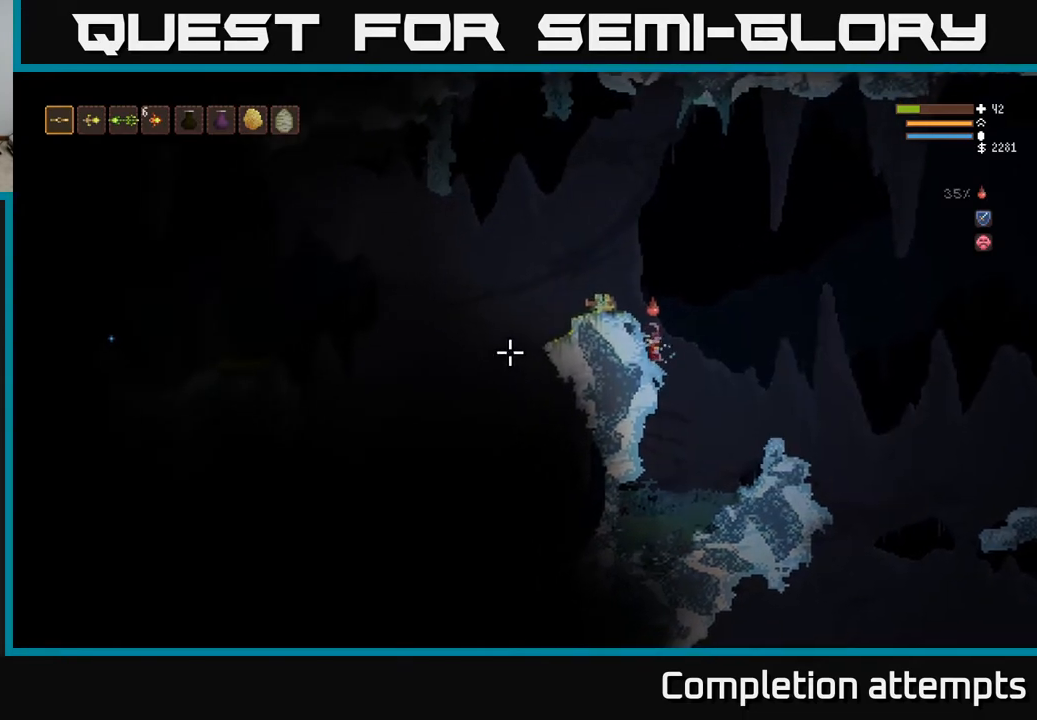
{"buttons": ["L2"], "left_stick": "left", "right_stick": "left", "events": [[83, "R1", "down"], [167, "R1", "up"], [300, "R1", "down"], [400, "R1", "up"], [433, "L2", "down"], [500, "left_stick", "left"]]}